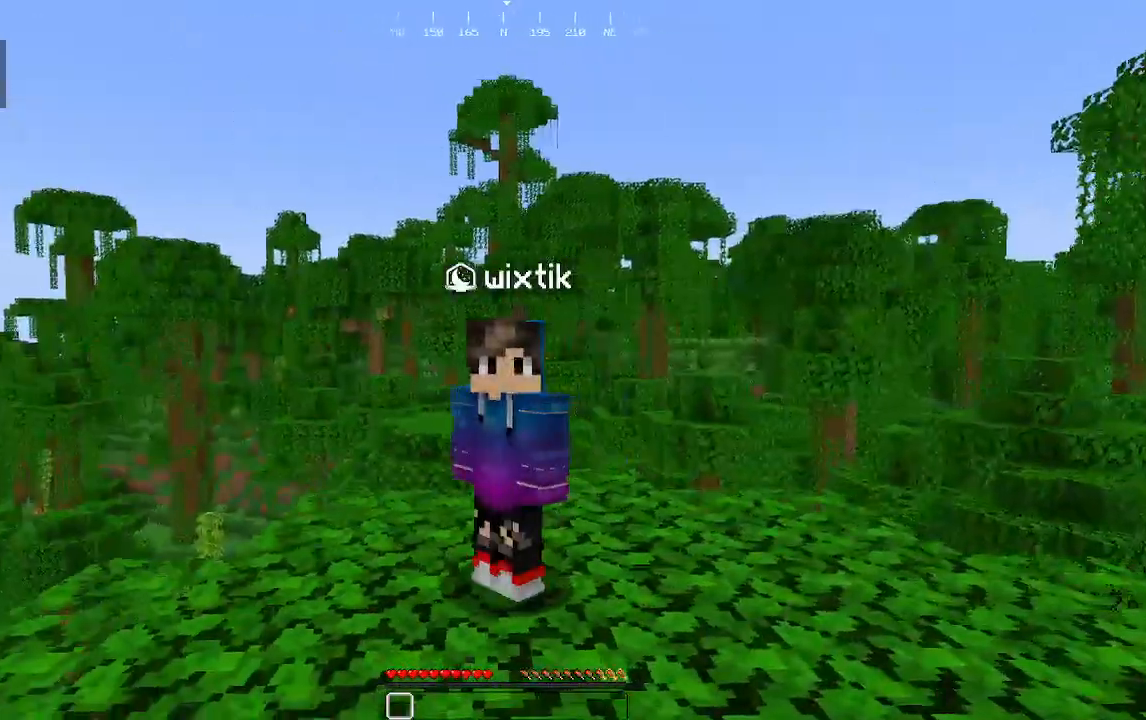
Gameplay with keyboard and mouse; each line is a JSON object with the keys and mouse buttons held at the frame after it. "events" lists presses ("down") and releases ("up") of "a", "d", "s", "w", "mouse_left" and "mouse_right" between this image and that frame as [ms after this image, input, new state], when the widget could be followed in between. "mouse_left", "mouse_right" = the "left", "right" buttons of the "mouse" list. No other keys are recorded. Fast repeated clicks can show as one long hold. Mouse movement is not recorded.
{"keys": ["w"], "mouse": [], "events": [[354, "w", "down"]]}
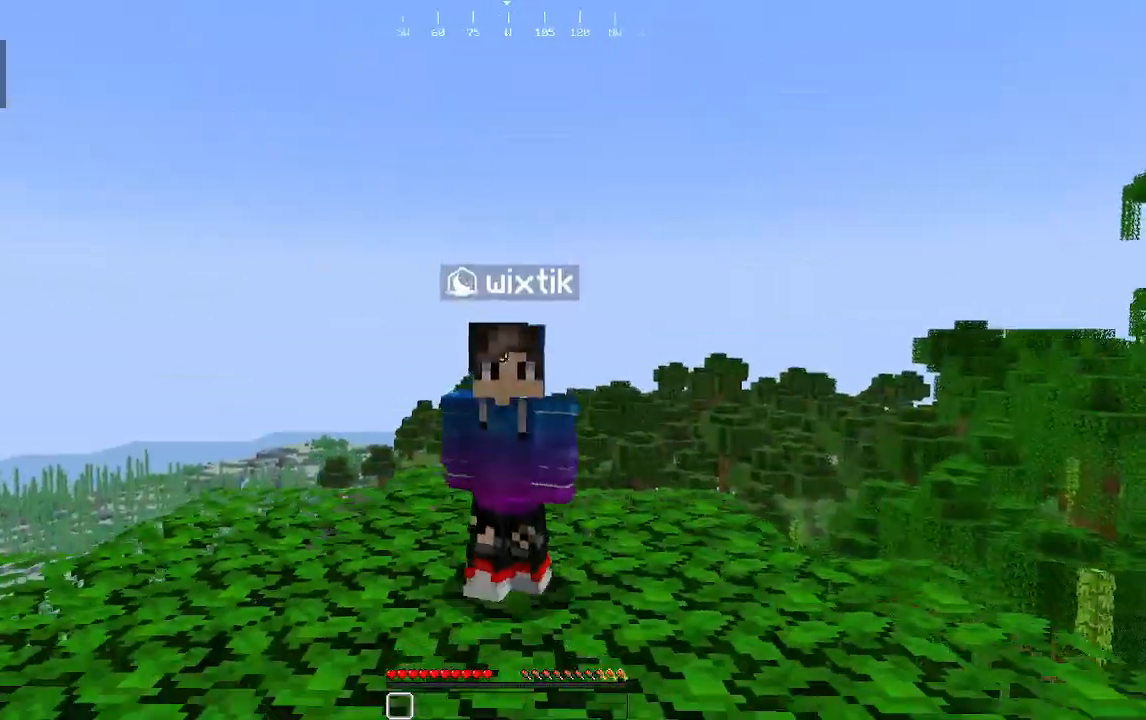
{"keys": [], "mouse": [], "events": [[83, "w", "up"]]}
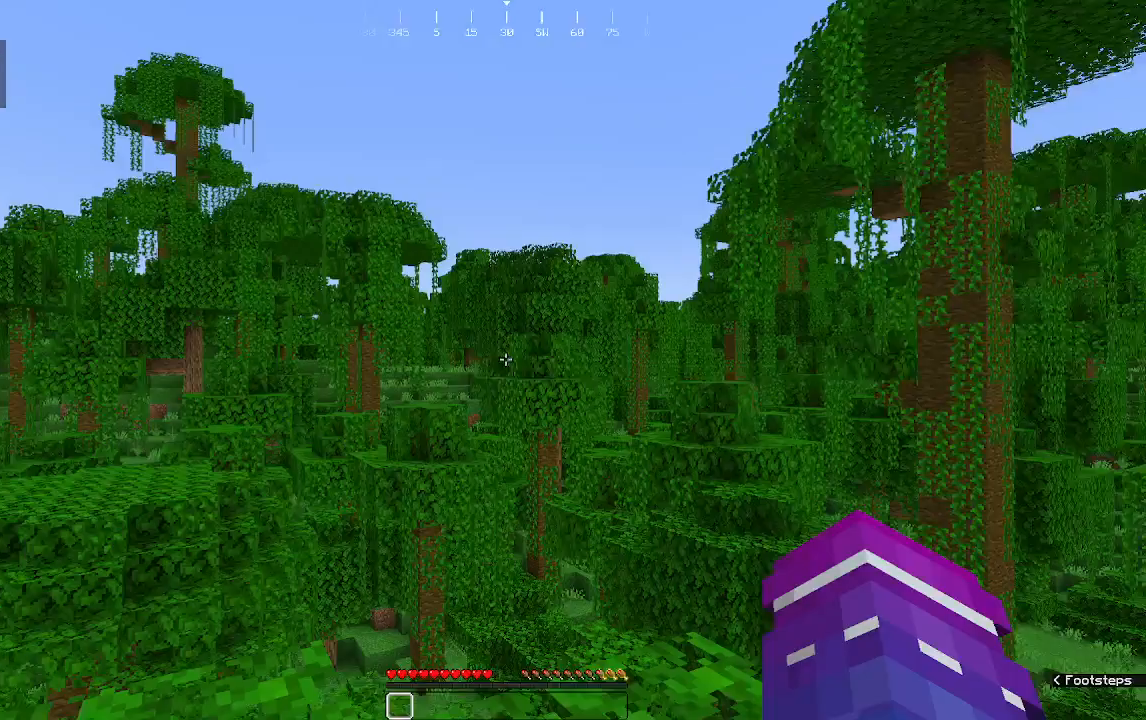
{"keys": [], "mouse": [], "events": []}
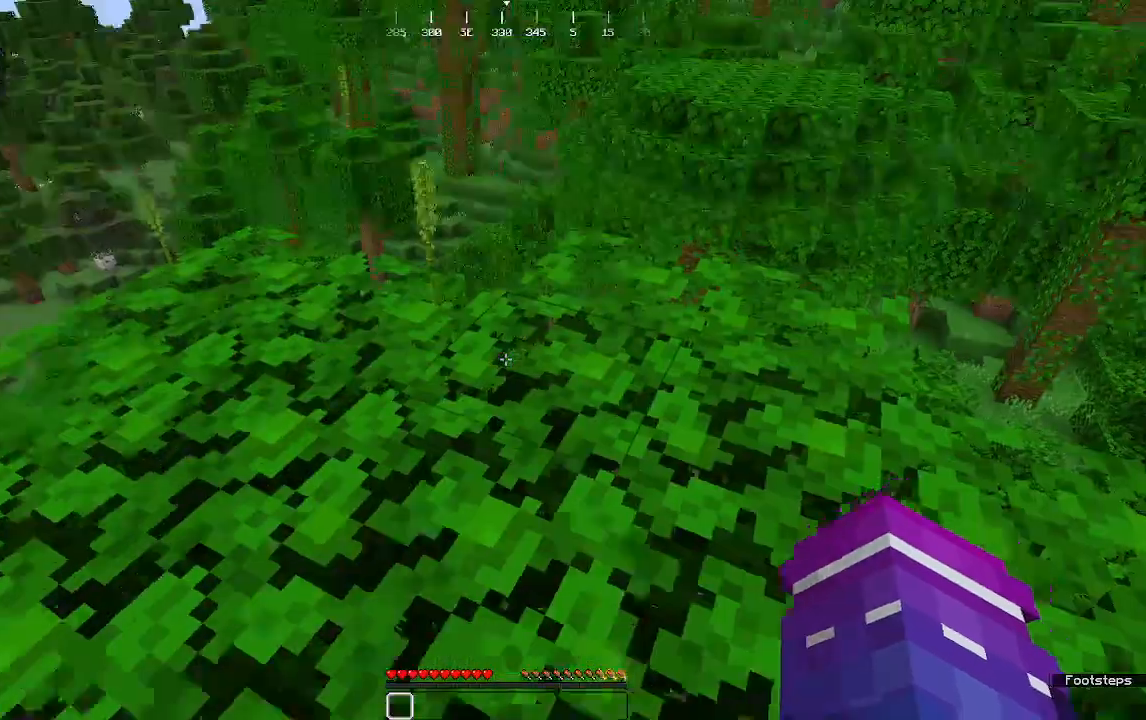
{"keys": ["d", "w"], "mouse": [], "events": [[42, "w", "down"], [167, "d", "down"]]}
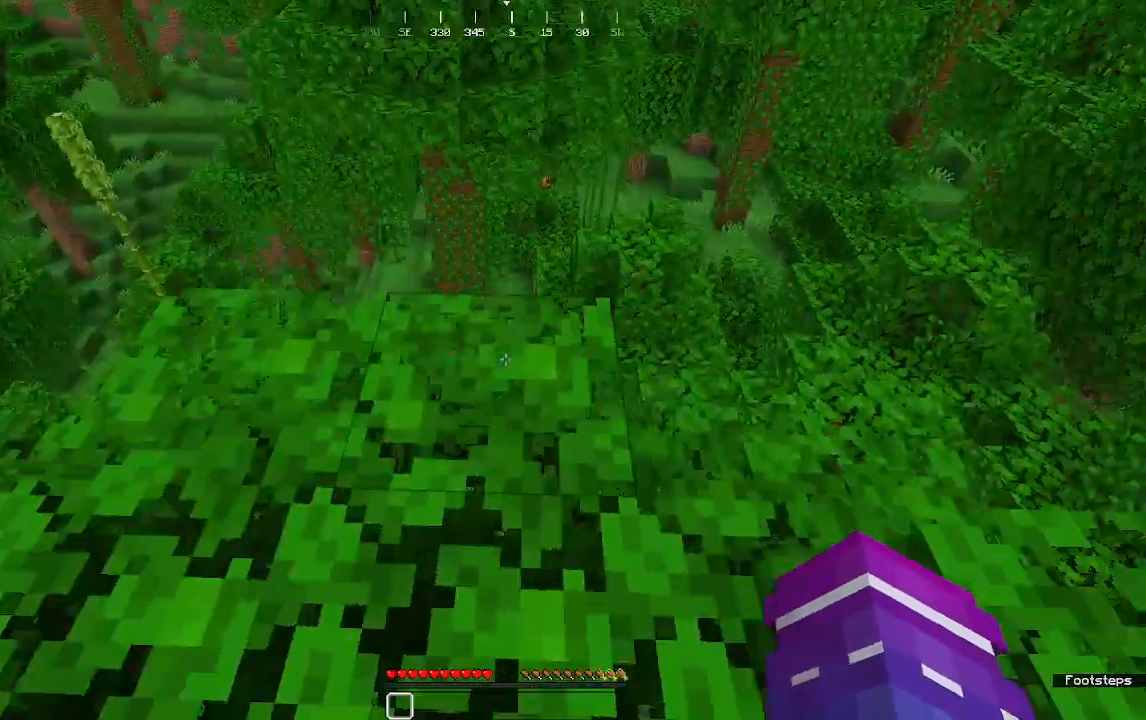
{"keys": [], "mouse": [], "events": [[62, "d", "up"], [375, "w", "up"]]}
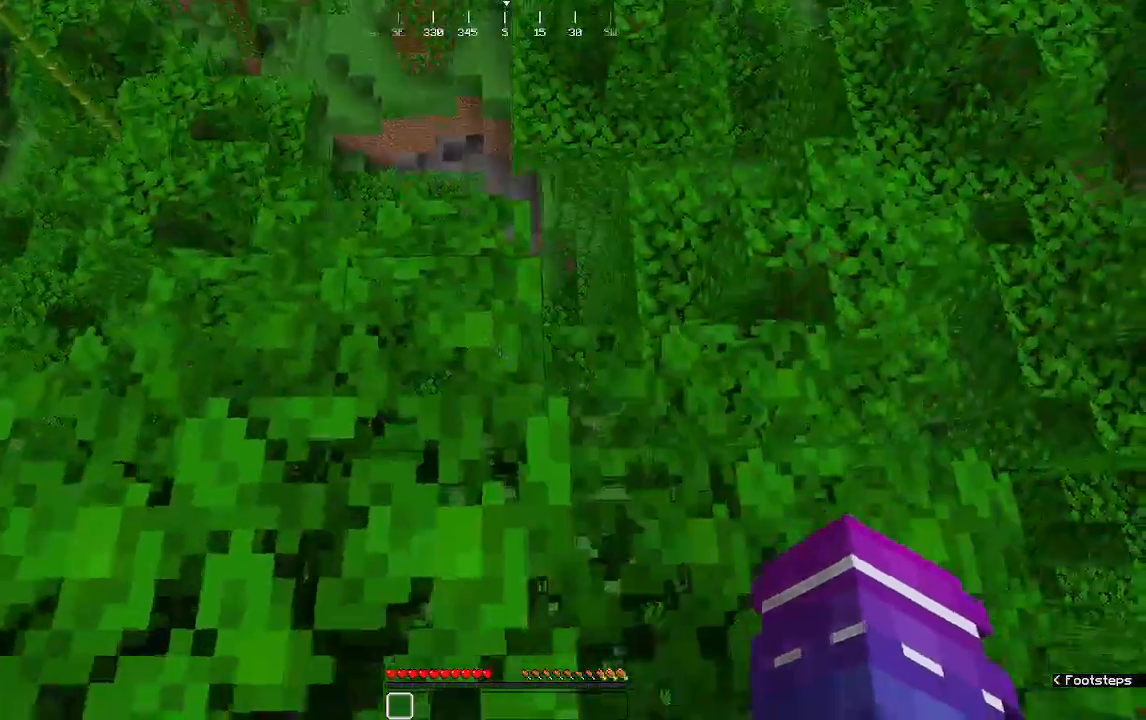
{"keys": ["d"], "mouse": []}
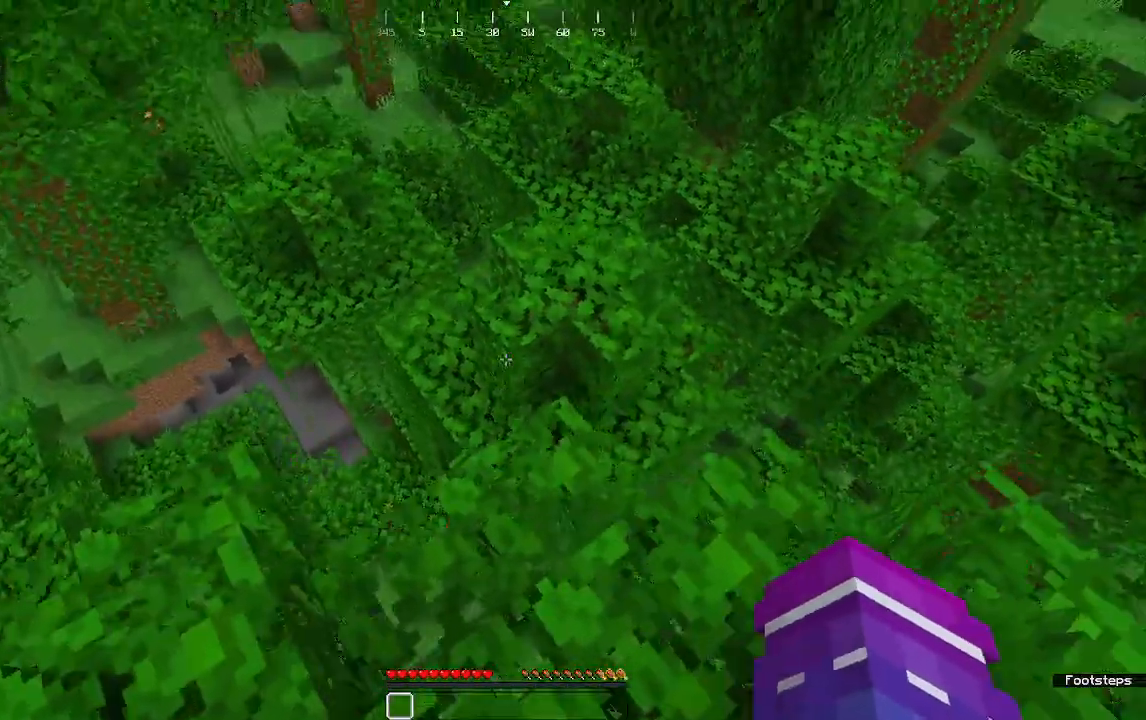
{"keys": ["a", "w"], "mouse": [], "events": [[42, "w", "down"], [125, "d", "up"], [188, "w", "up"], [312, "w", "down"], [396, "a", "down"]]}
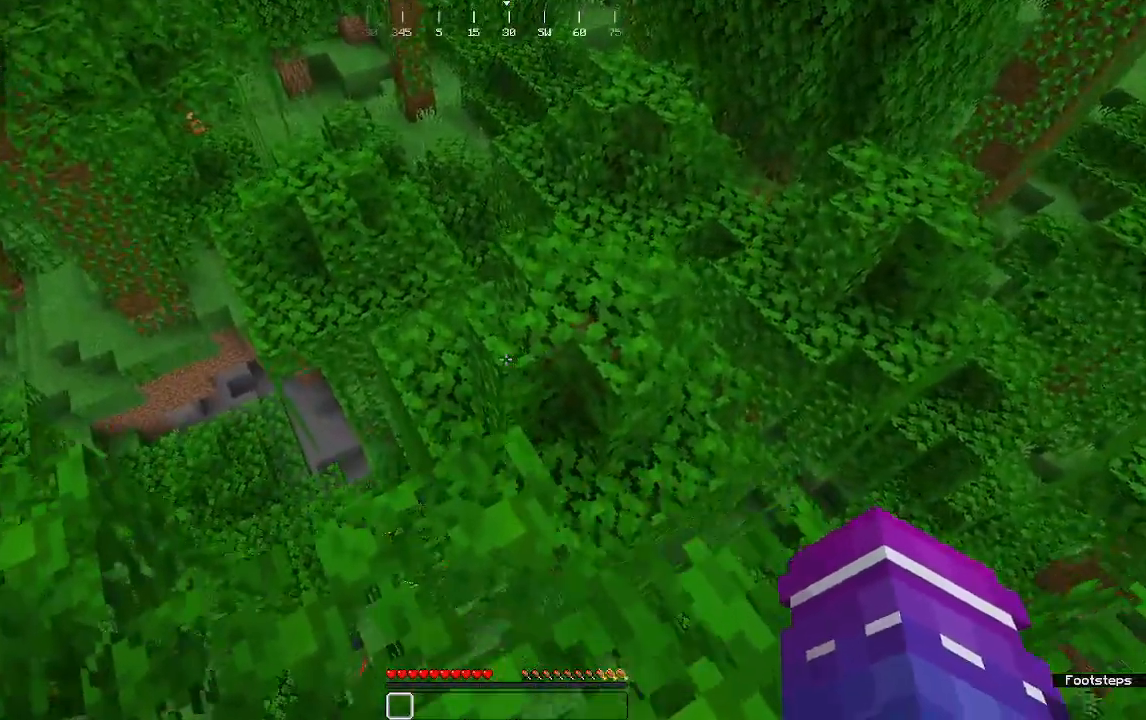
{"keys": ["w"], "mouse": [], "events": [[167, "a", "up"], [167, "w", "up"], [458, "w", "down"]]}
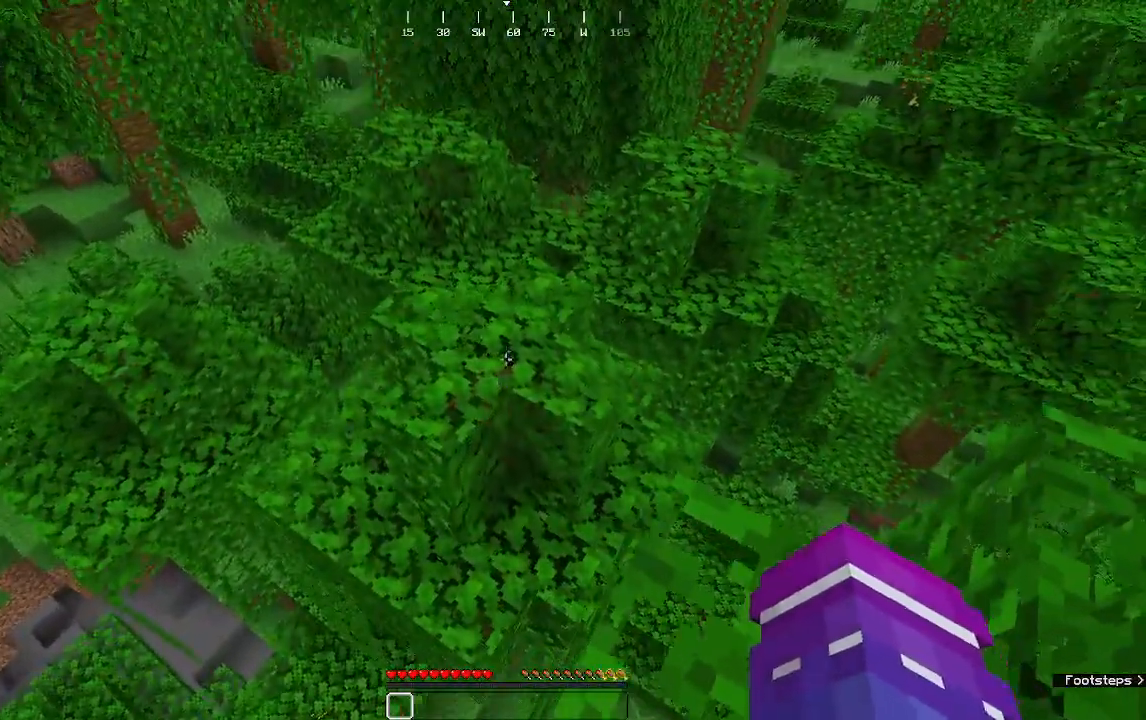
{"keys": ["a", "d", "w"], "mouse": [], "events": [[292, "a", "down"], [417, "d", "down"]]}
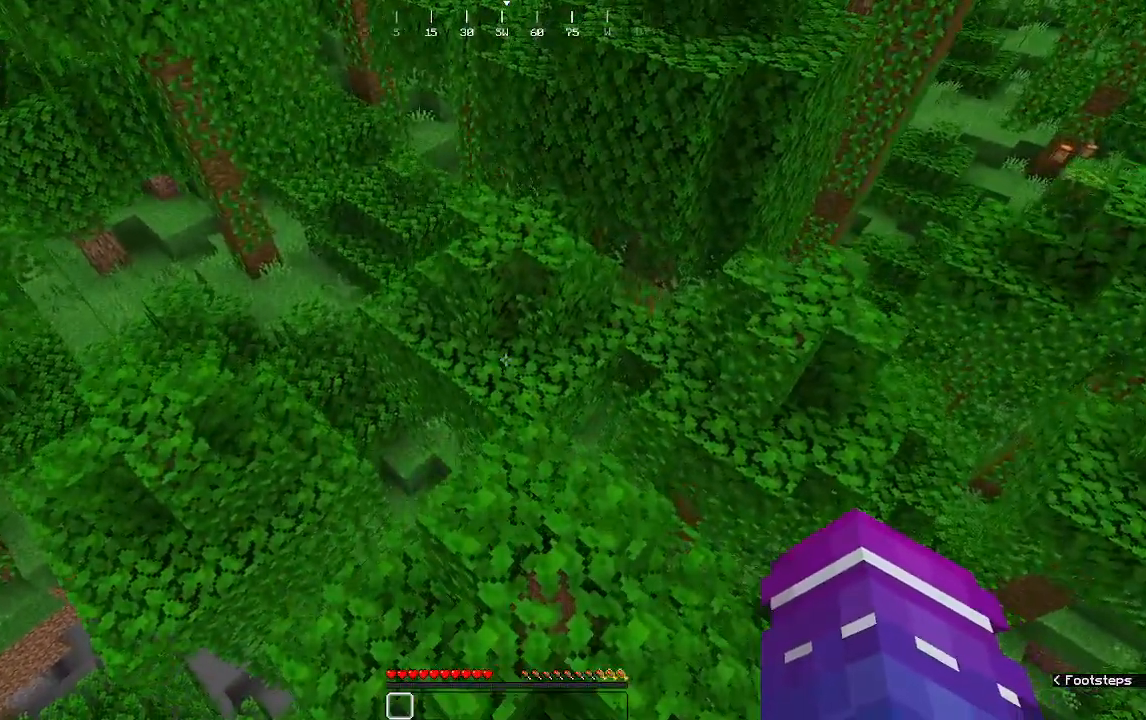
{"keys": ["a", "w"], "mouse": [], "events": [[21, "a", "up"], [208, "d", "up"], [396, "a", "down"]]}
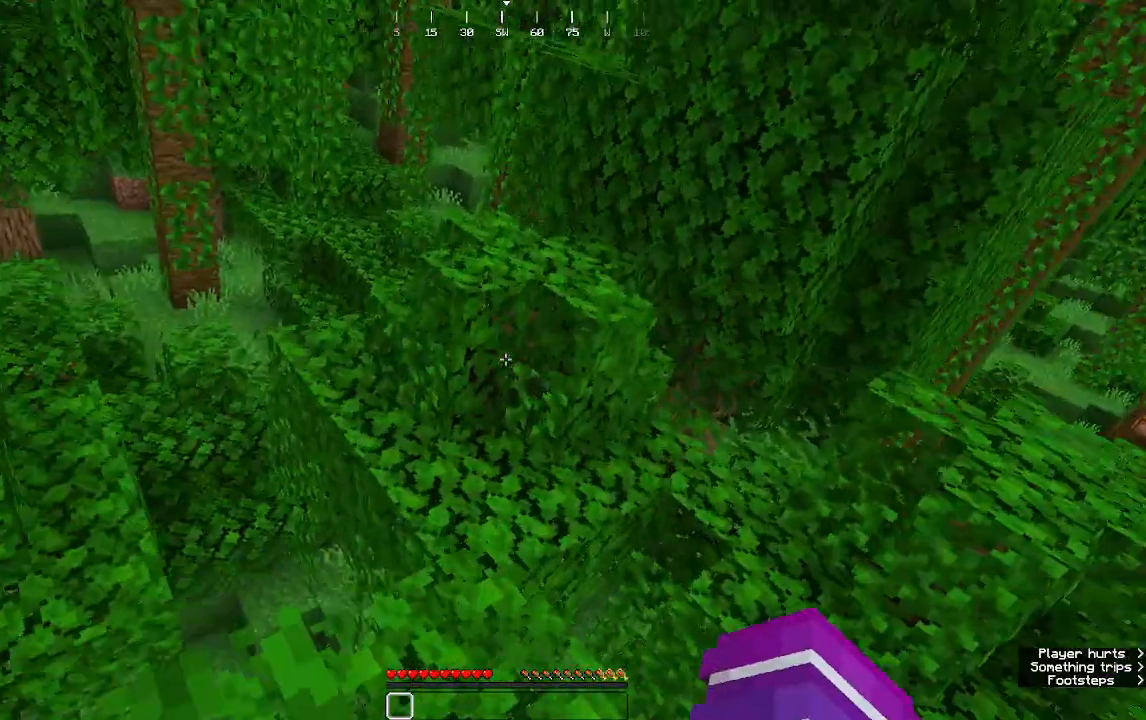
{"keys": ["w"], "mouse": [], "events": [[83, "a", "up"]]}
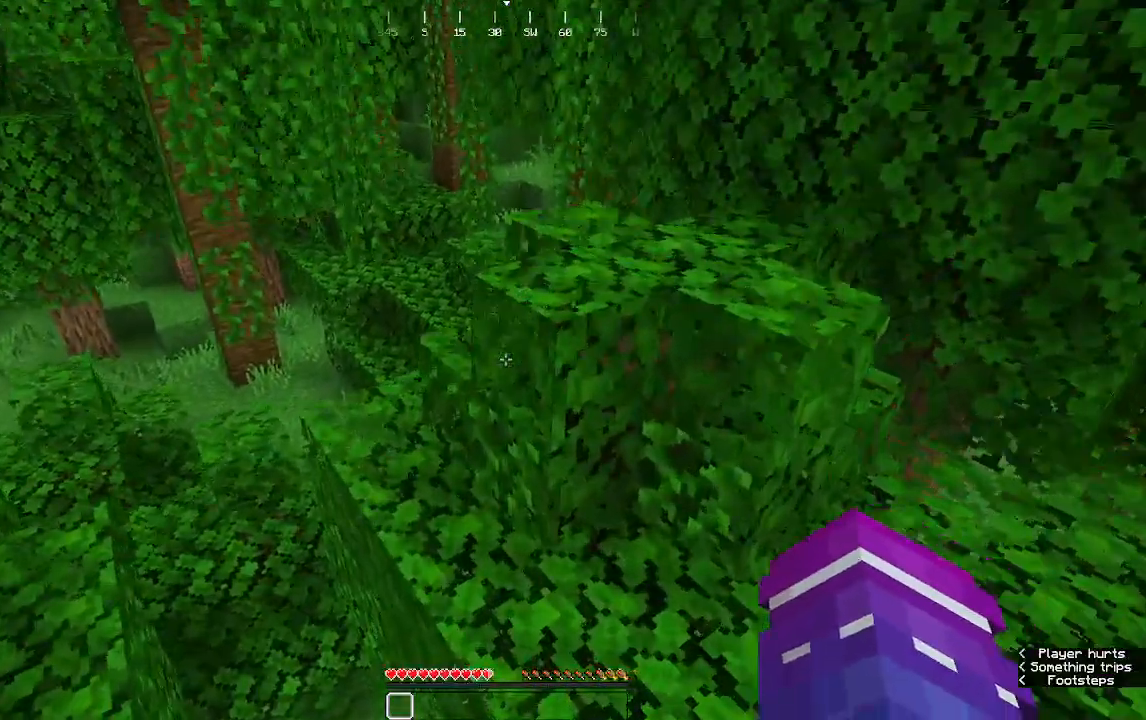
{"keys": ["a", "w"], "mouse": [], "events": [[167, "d", "down"], [292, "d", "up"], [333, "a", "down"]]}
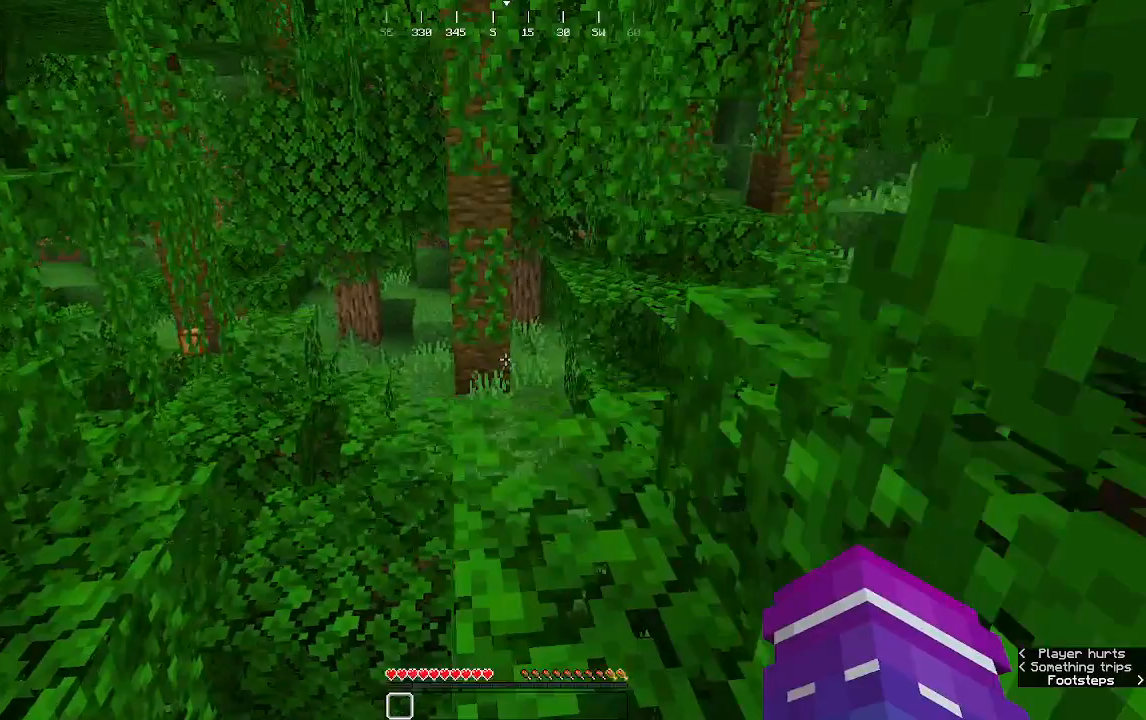
{"keys": ["w"], "mouse": [], "events": [[104, "a", "up"]]}
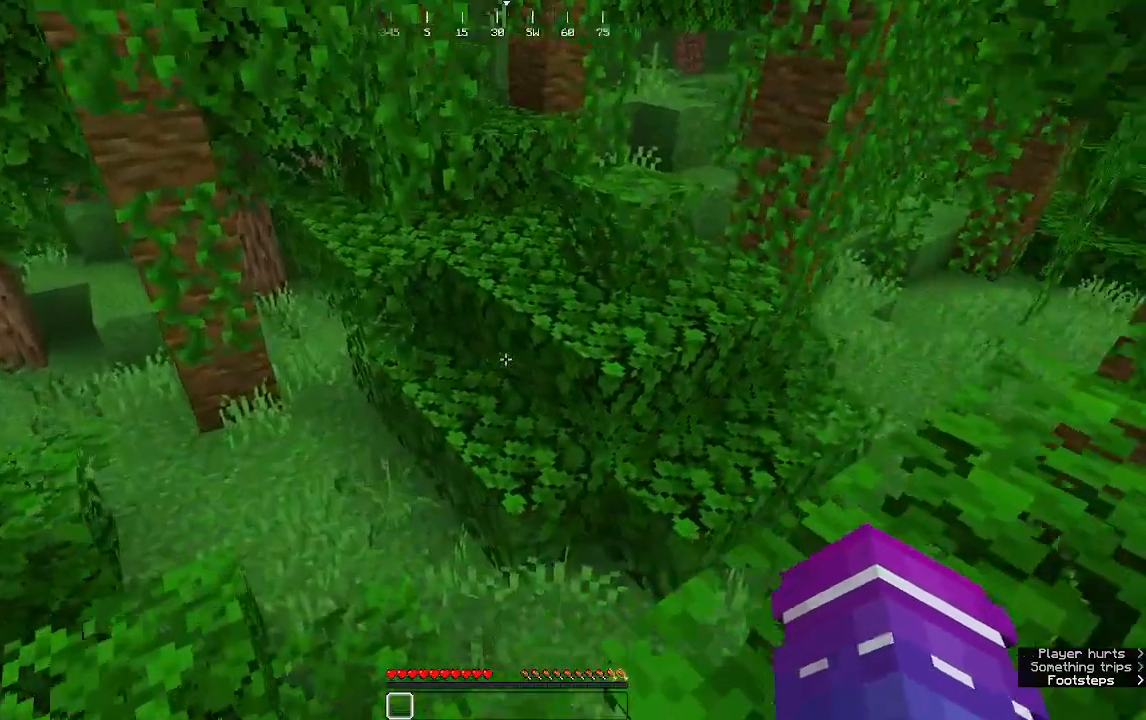
{"keys": ["w"], "mouse": [], "events": [[21, "d", "down"], [250, "d", "up"]]}
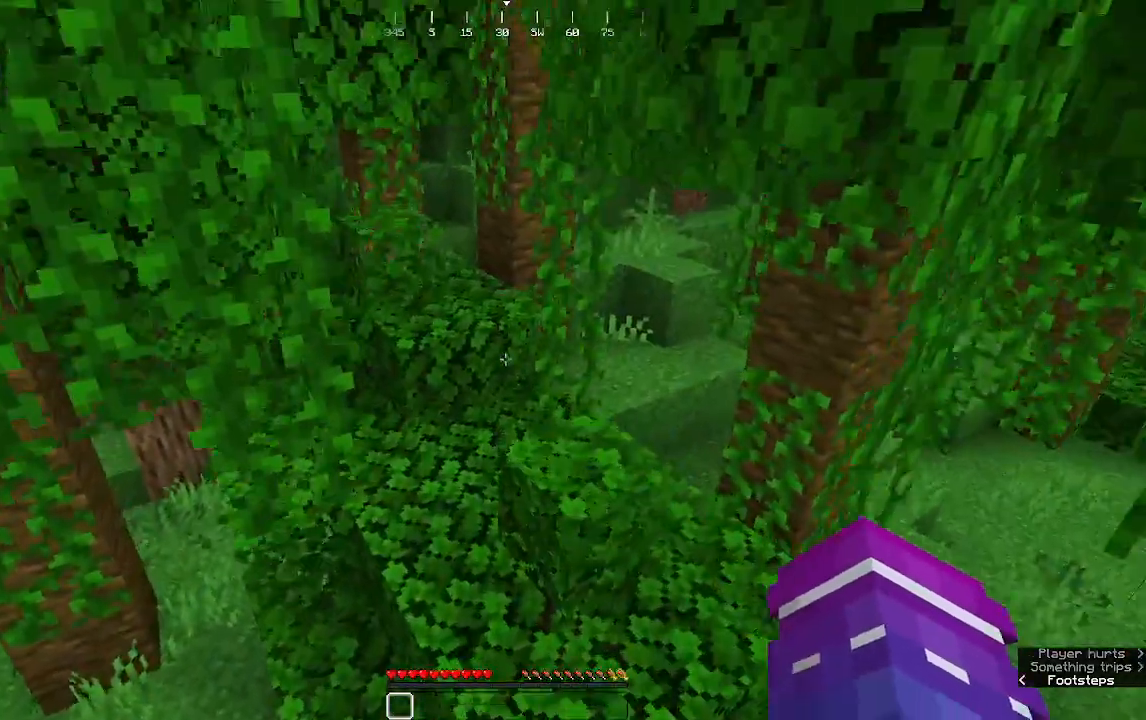
{"keys": ["w"], "mouse": [], "events": []}
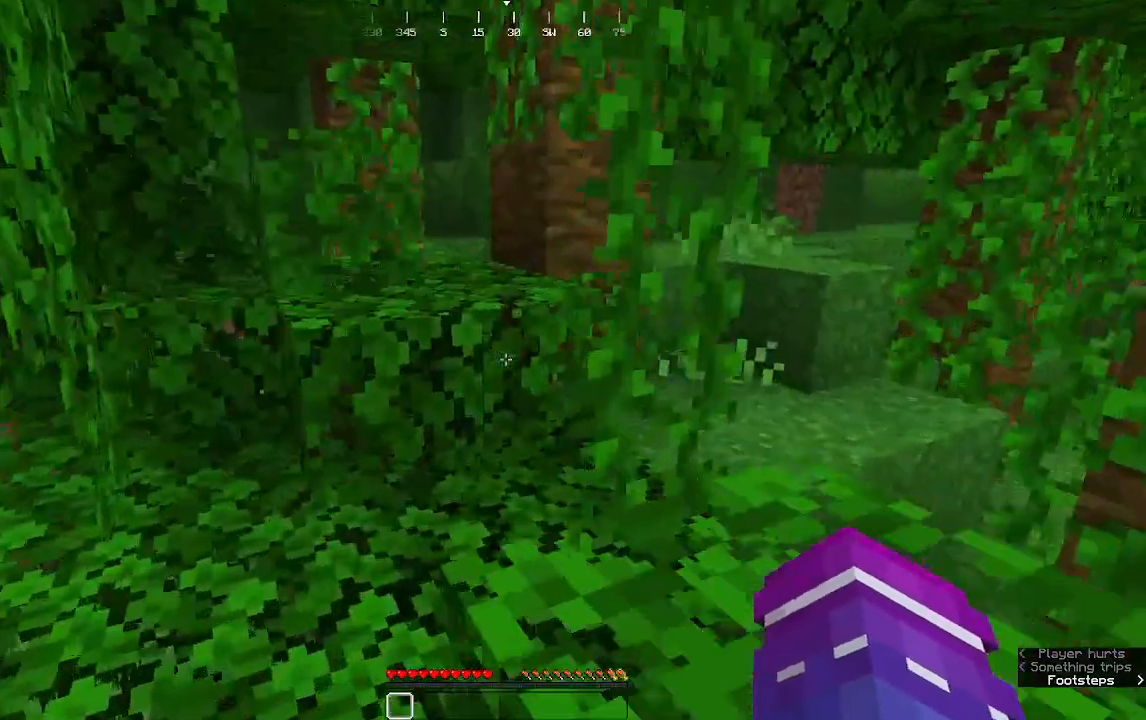
{"keys": ["w"], "mouse": [], "events": [[188, "d", "down"], [417, "d", "up"]]}
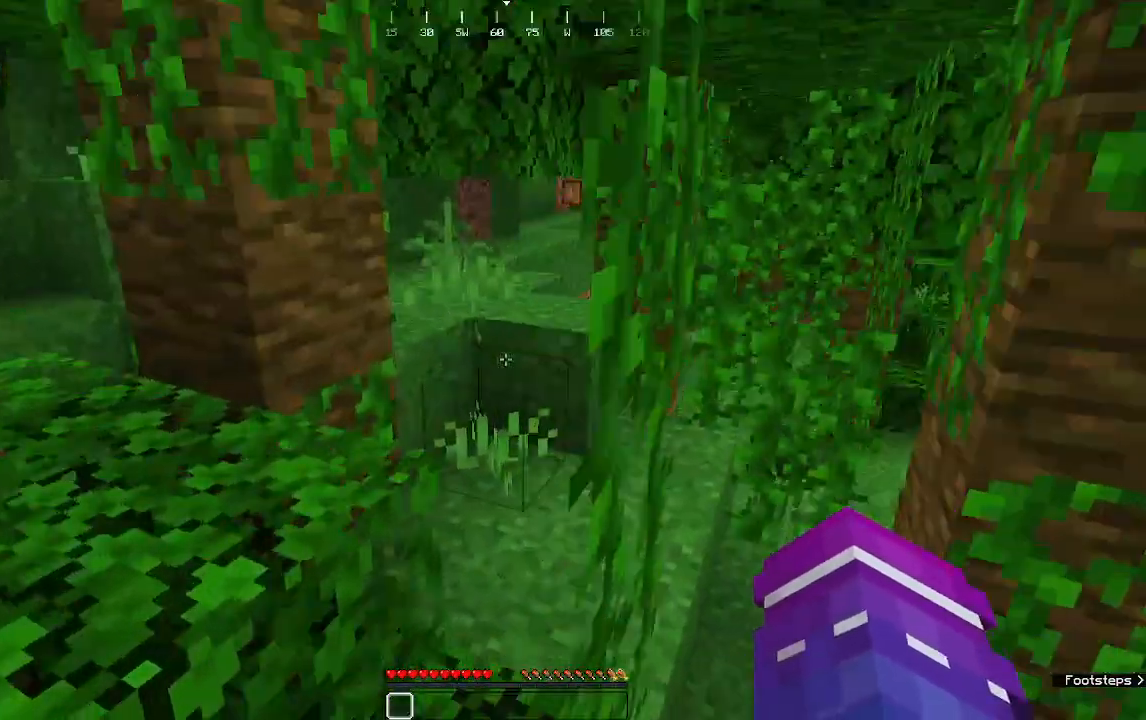
{"keys": ["w"], "mouse": [], "events": []}
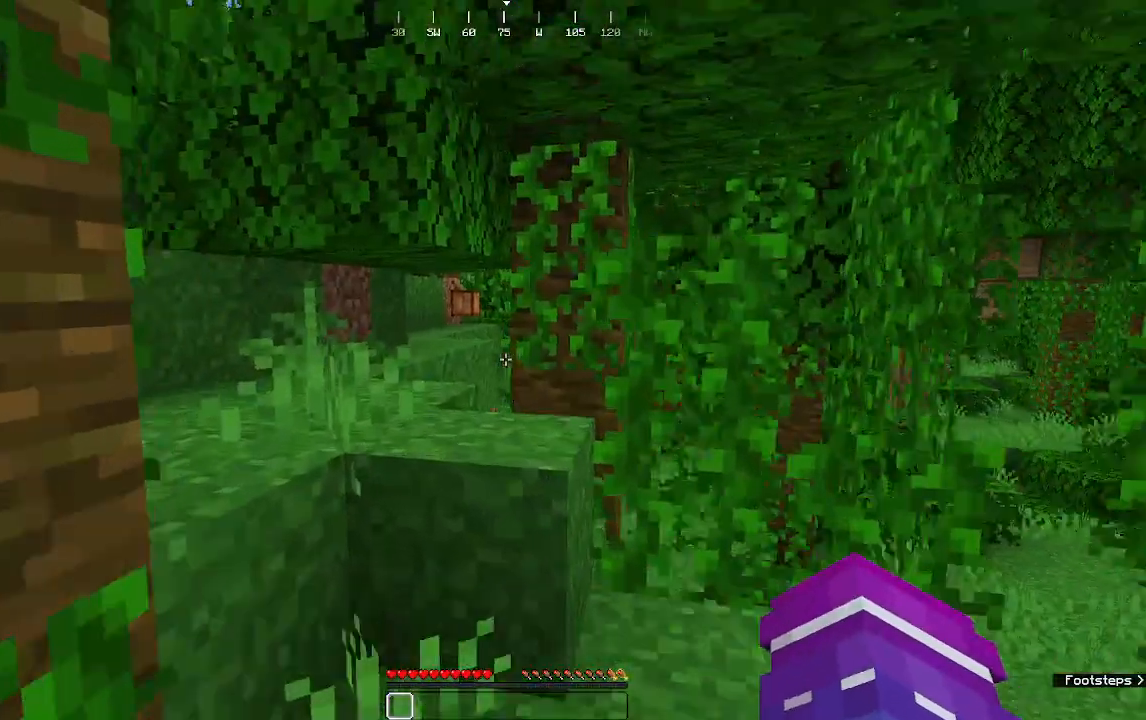
{"keys": ["w"], "mouse": [], "events": []}
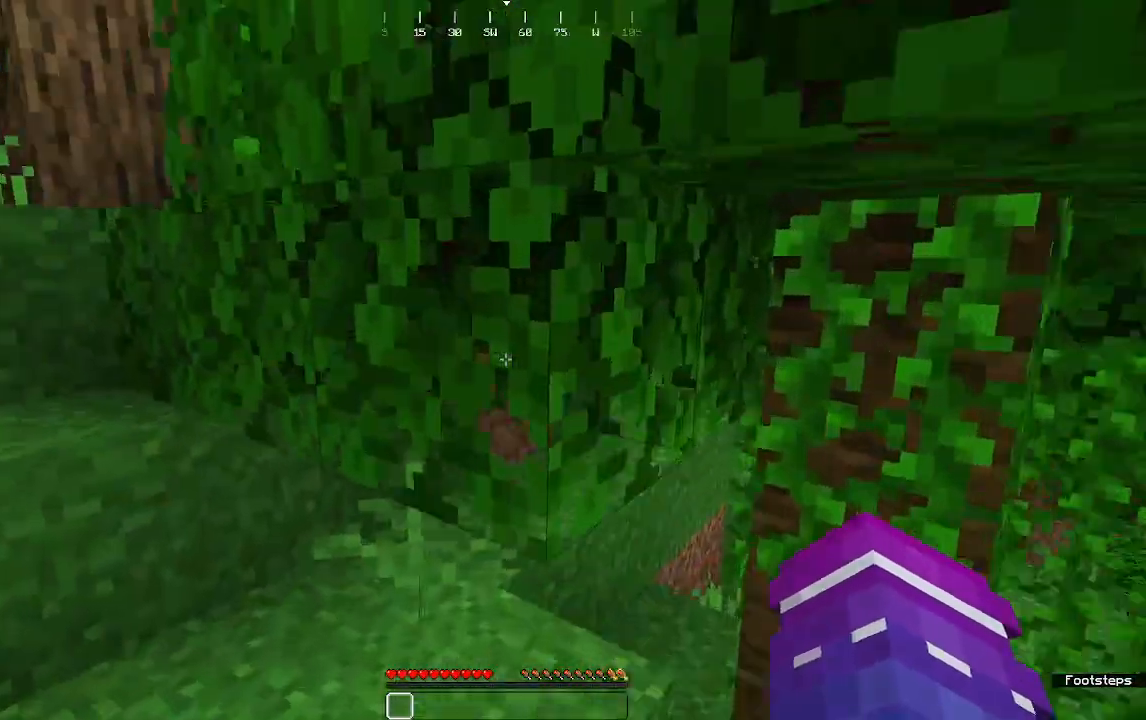
{"keys": ["w"], "mouse": [], "events": [[146, "a", "down"], [458, "a", "up"]]}
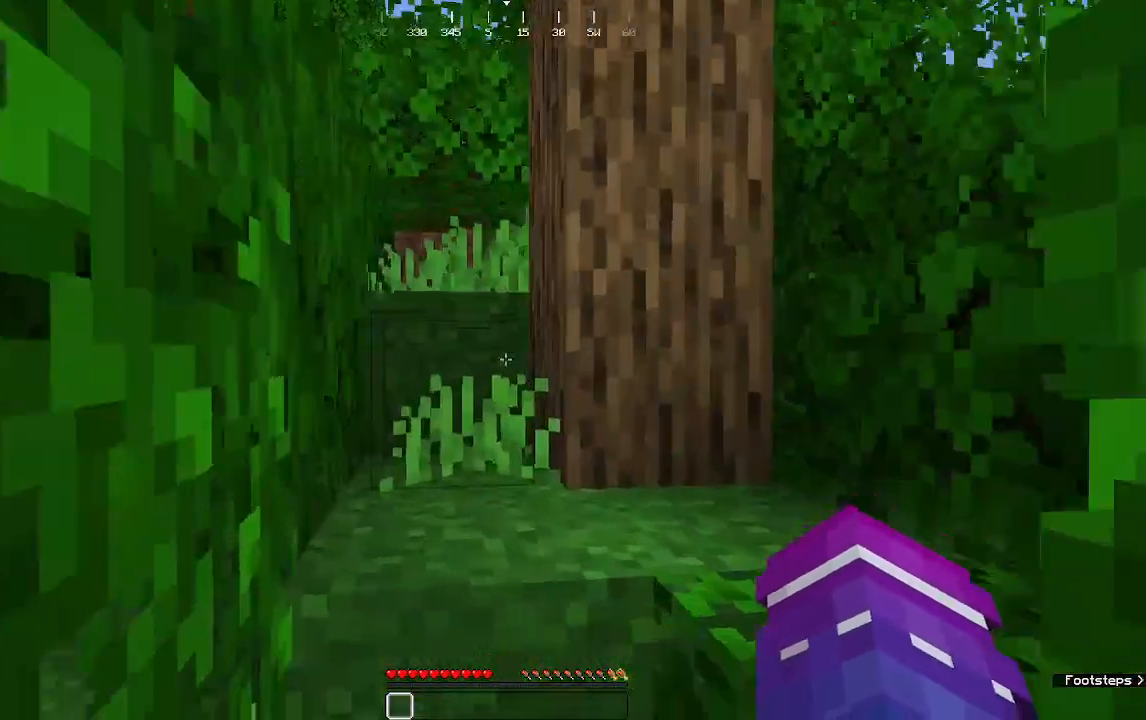
{"keys": ["d", "w"], "mouse": [], "events": [[354, "d", "down"]]}
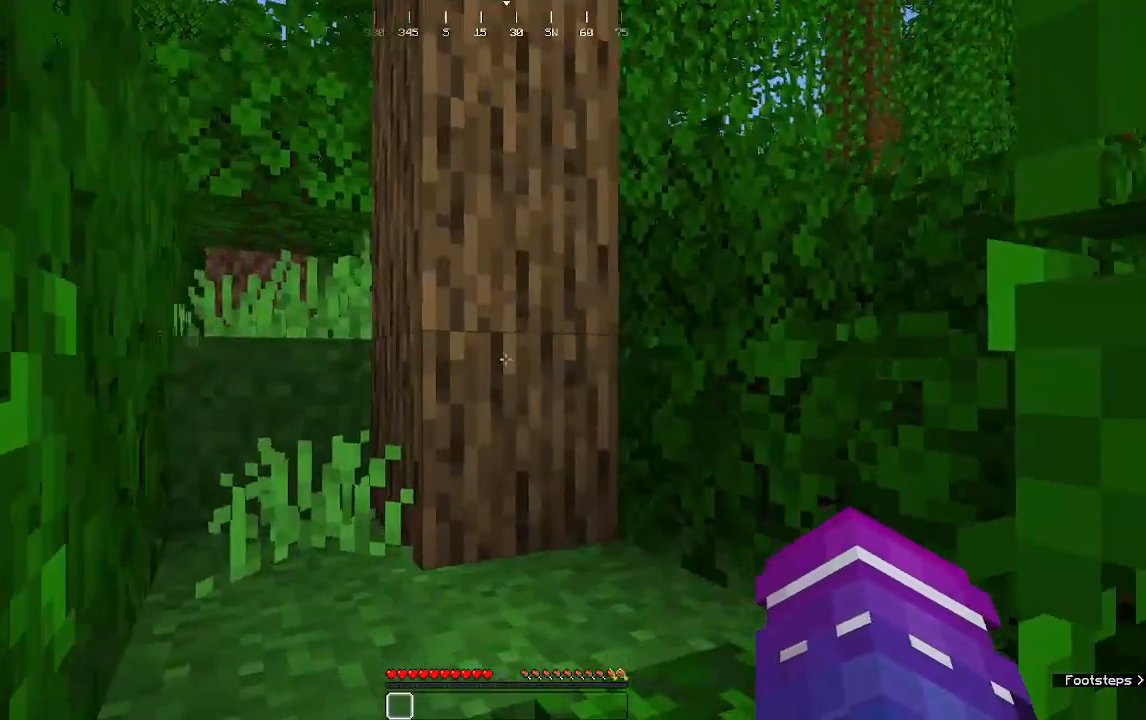
{"keys": ["d", "w"], "mouse": [], "events": [[62, "d", "up"], [479, "d", "down"]]}